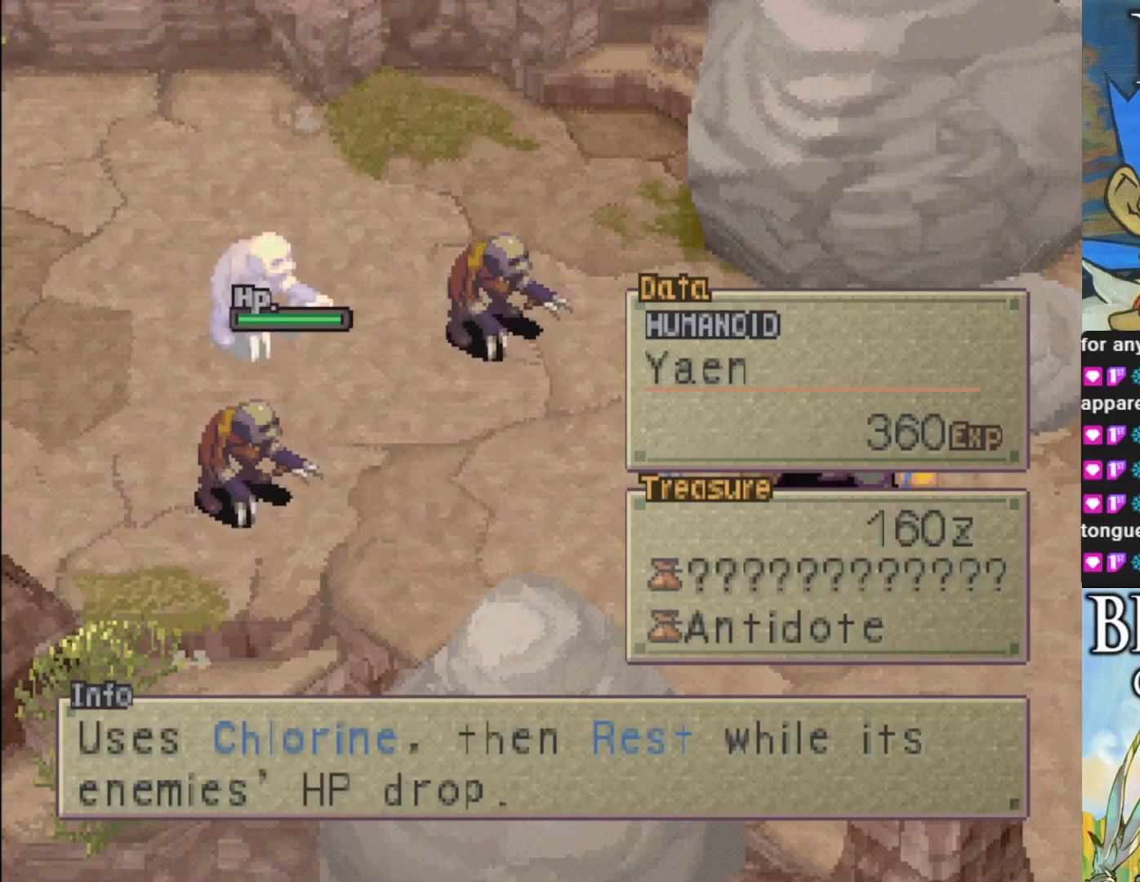
Gameplay with a controller (PlayStation layout); each line is a JSON object with the inputs held at the frame after it. "events" lists button and stick changes between this image and that frame as [ms after this image, input, new state], when the widget could be followed in between. Not read: right_stick.
{"buttons": [], "left_stick": "center", "events": [[50, "DPAD_RIGHT", "up"], [167, "TRIANGLE", "down"], [283, "TRIANGLE", "up"]]}
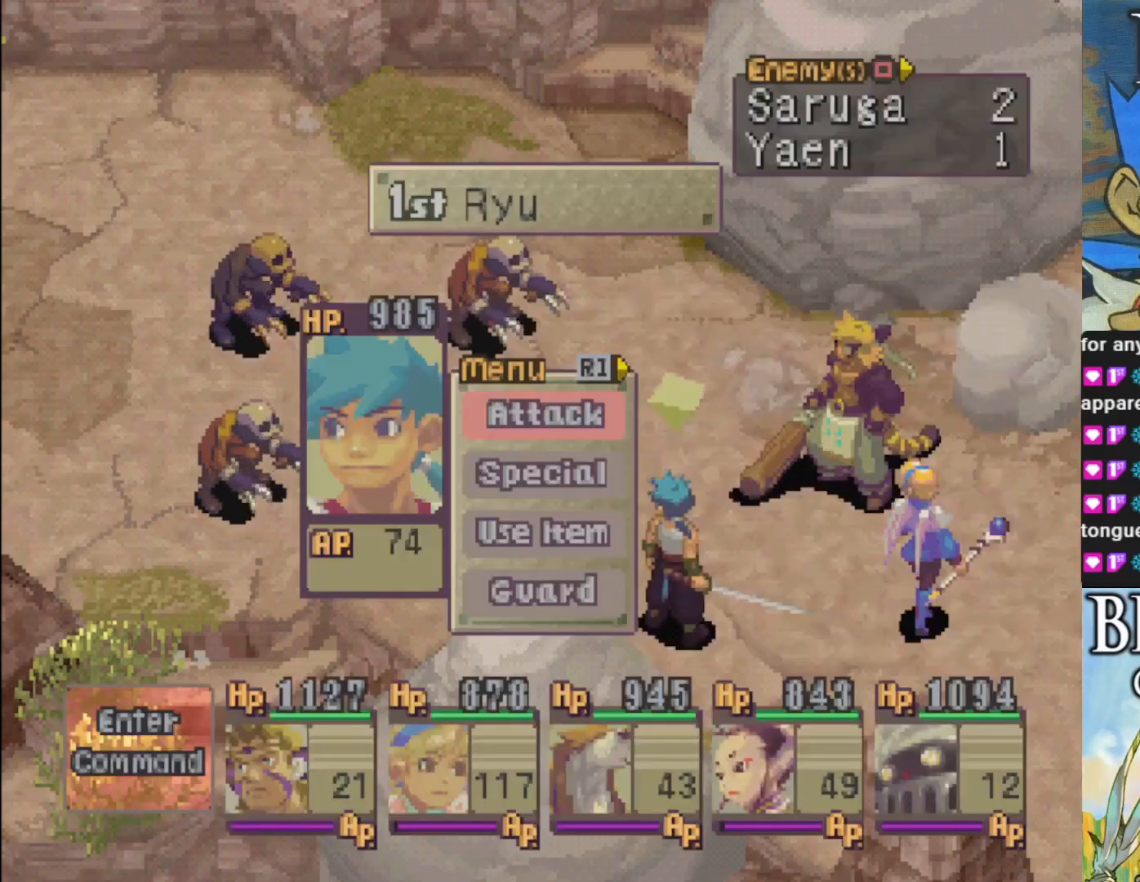
{"buttons": [], "left_stick": "center", "events": [[317, "CROSS", "down"], [450, "CROSS", "up"]]}
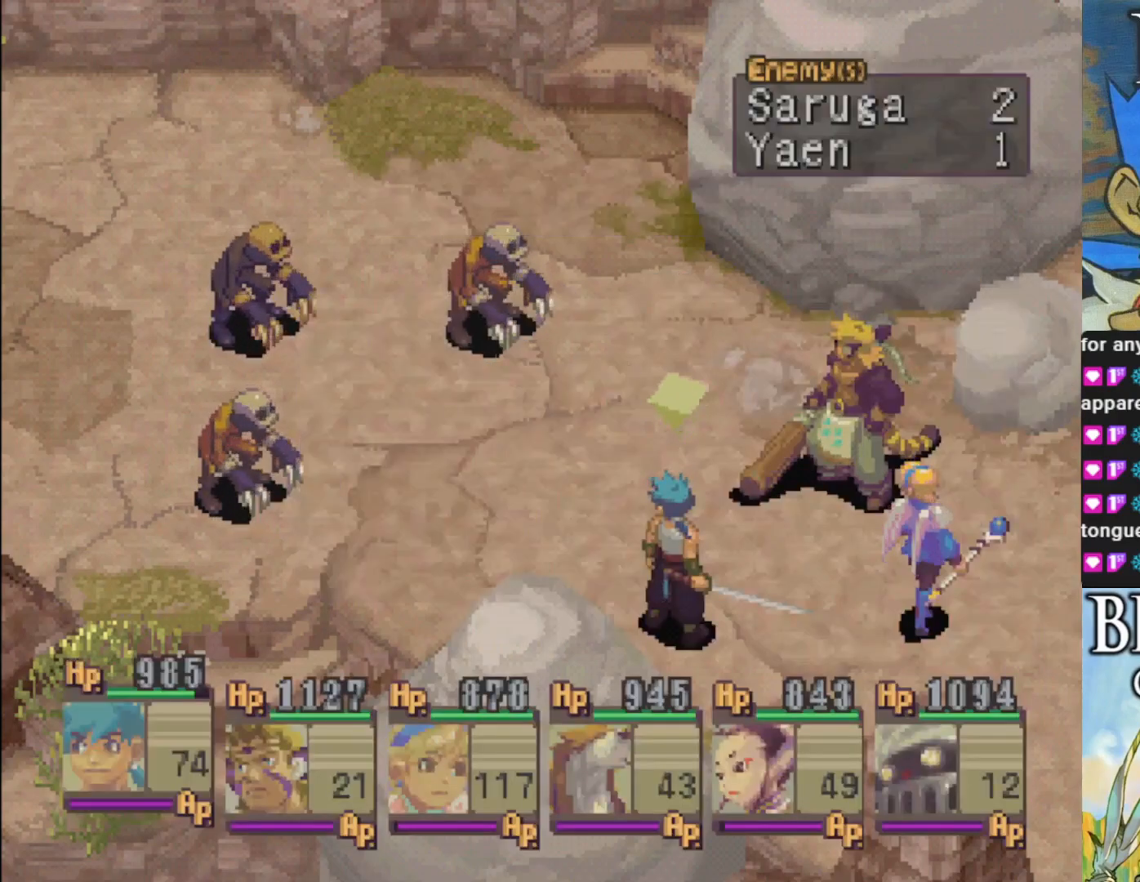
{"buttons": [], "left_stick": "center", "events": [[383, "DPAD_RIGHT", "down"], [500, "DPAD_RIGHT", "up"]]}
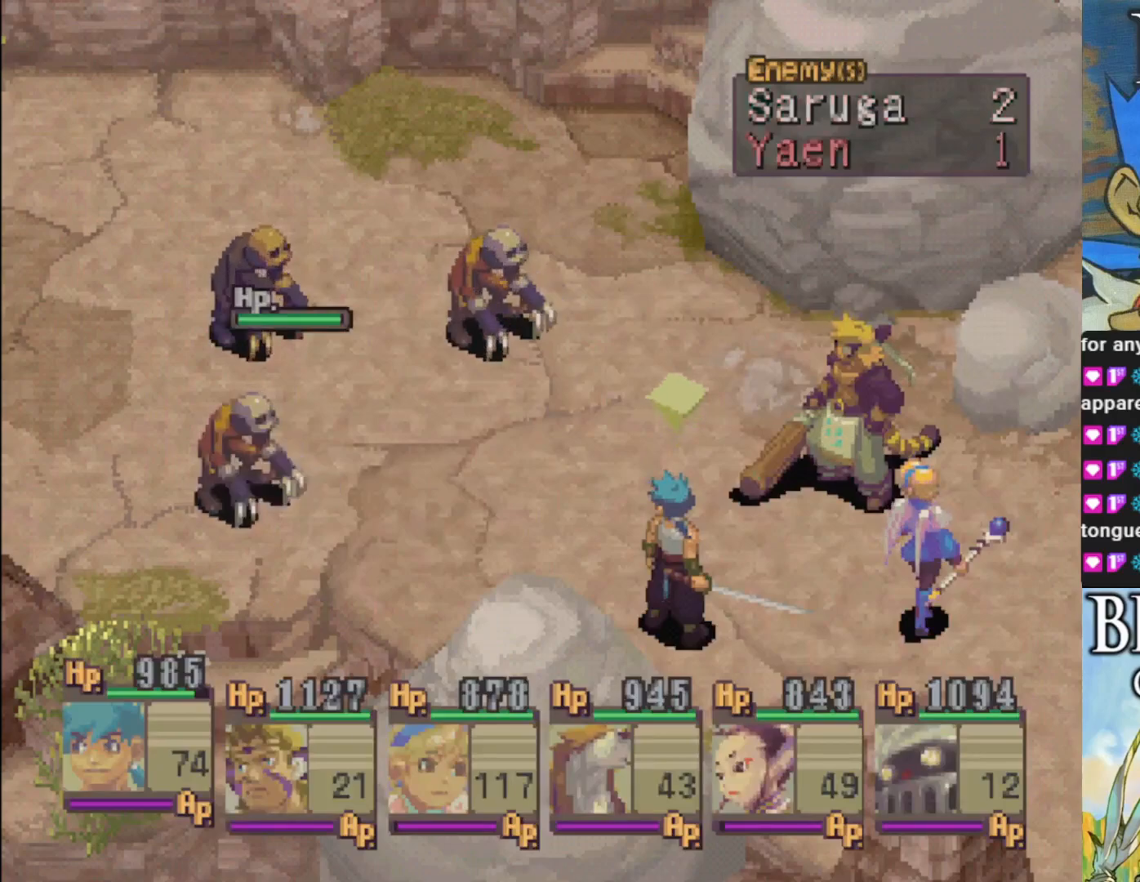
{"buttons": [], "left_stick": "center", "events": [[83, "CROSS", "down"], [250, "CROSS", "up"]]}
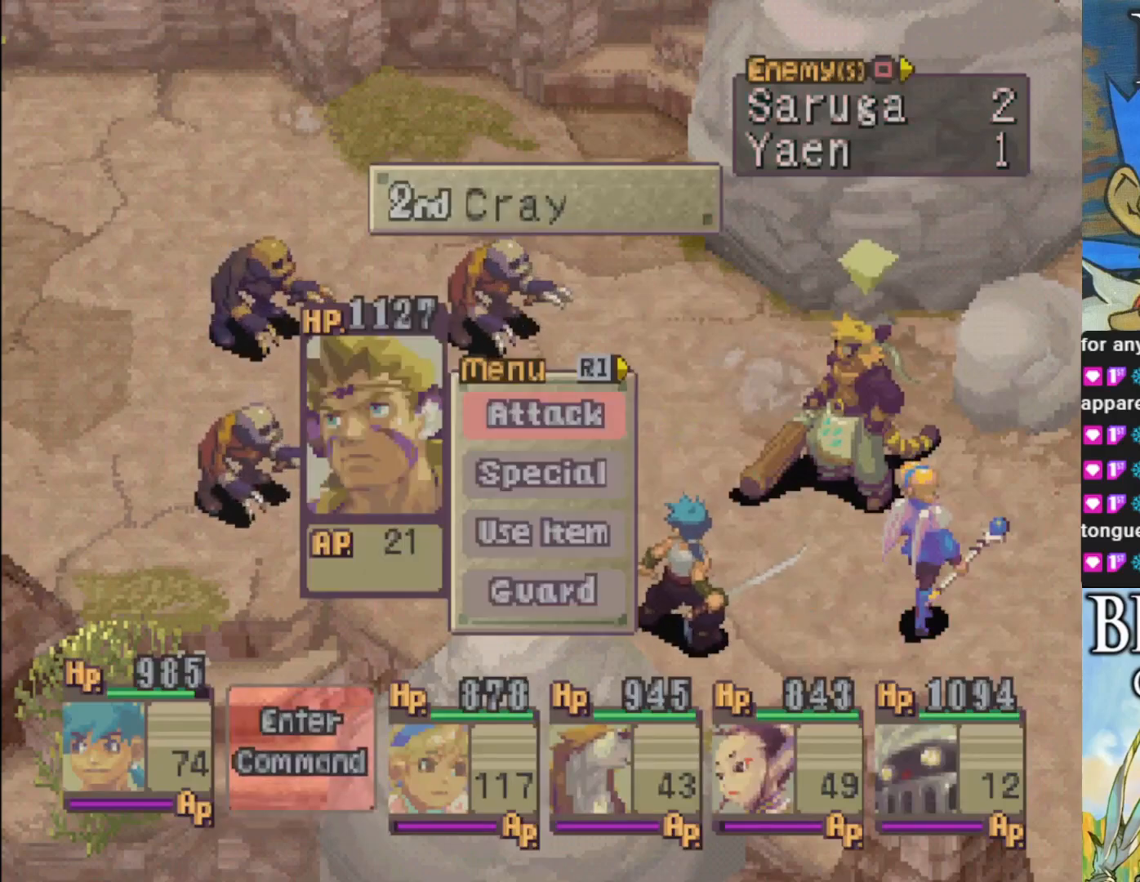
{"buttons": ["CROSS"], "left_stick": "center", "events": [[417, "CROSS", "down"]]}
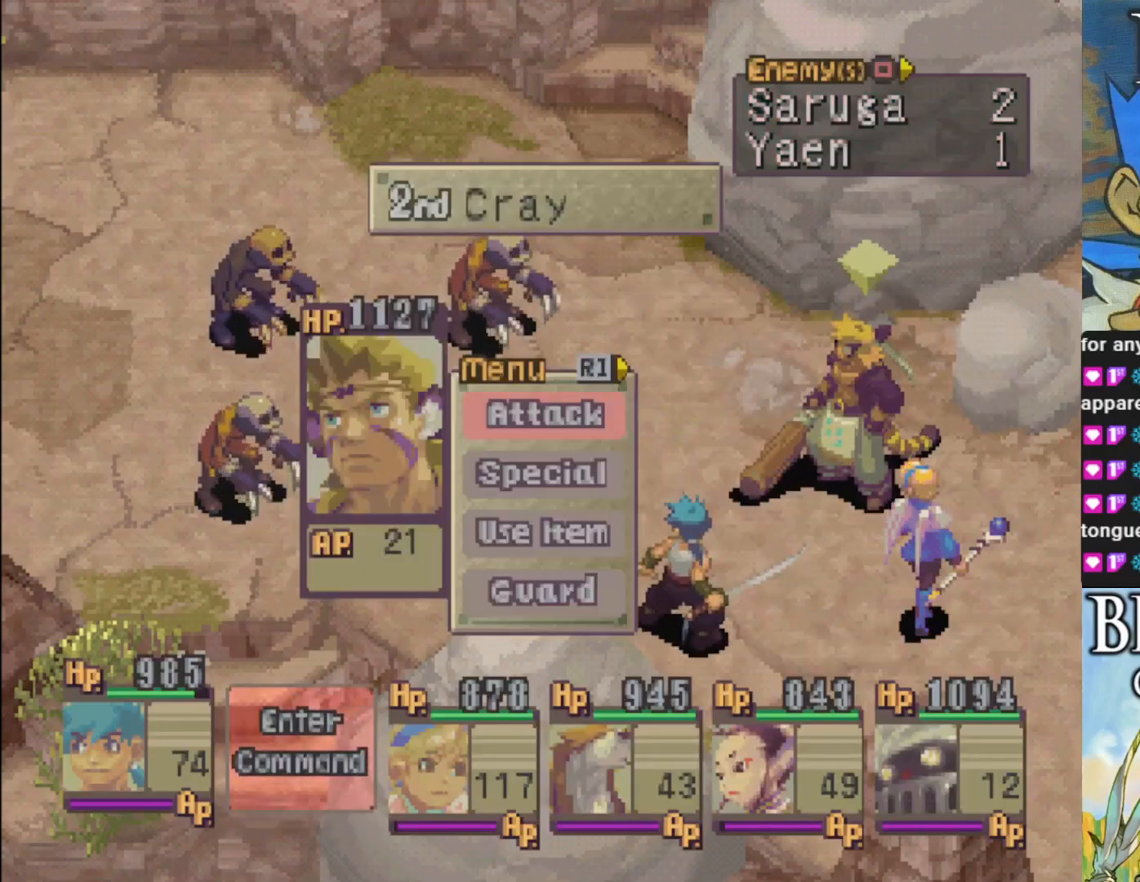
{"buttons": ["TRIANGLE"], "left_stick": "center", "events": [[33, "CROSS", "up"], [500, "TRIANGLE", "down"]]}
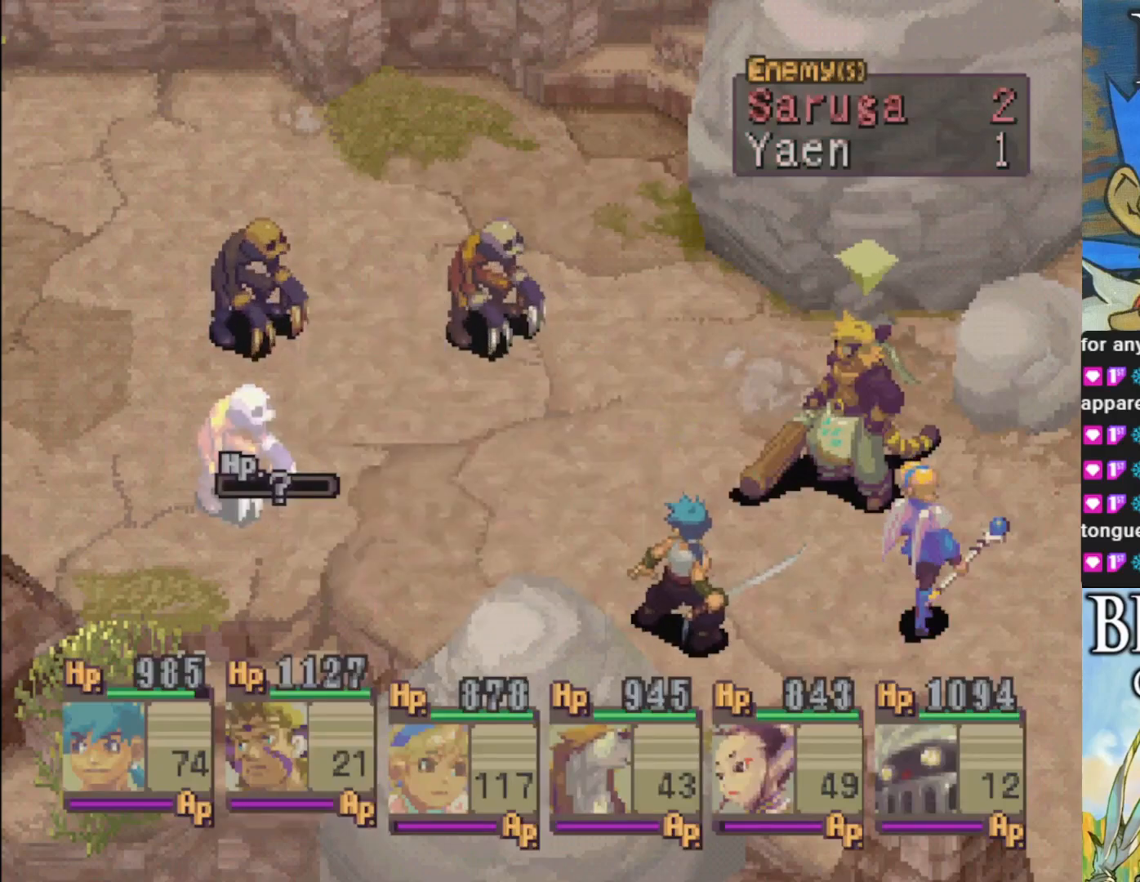
{"buttons": ["DPAD_RIGHT"], "left_stick": "center", "events": [[133, "TRIANGLE", "up"], [217, "DPAD_RIGHT", "down"], [300, "DPAD_RIGHT", "up"], [400, "DPAD_RIGHT", "down"]]}
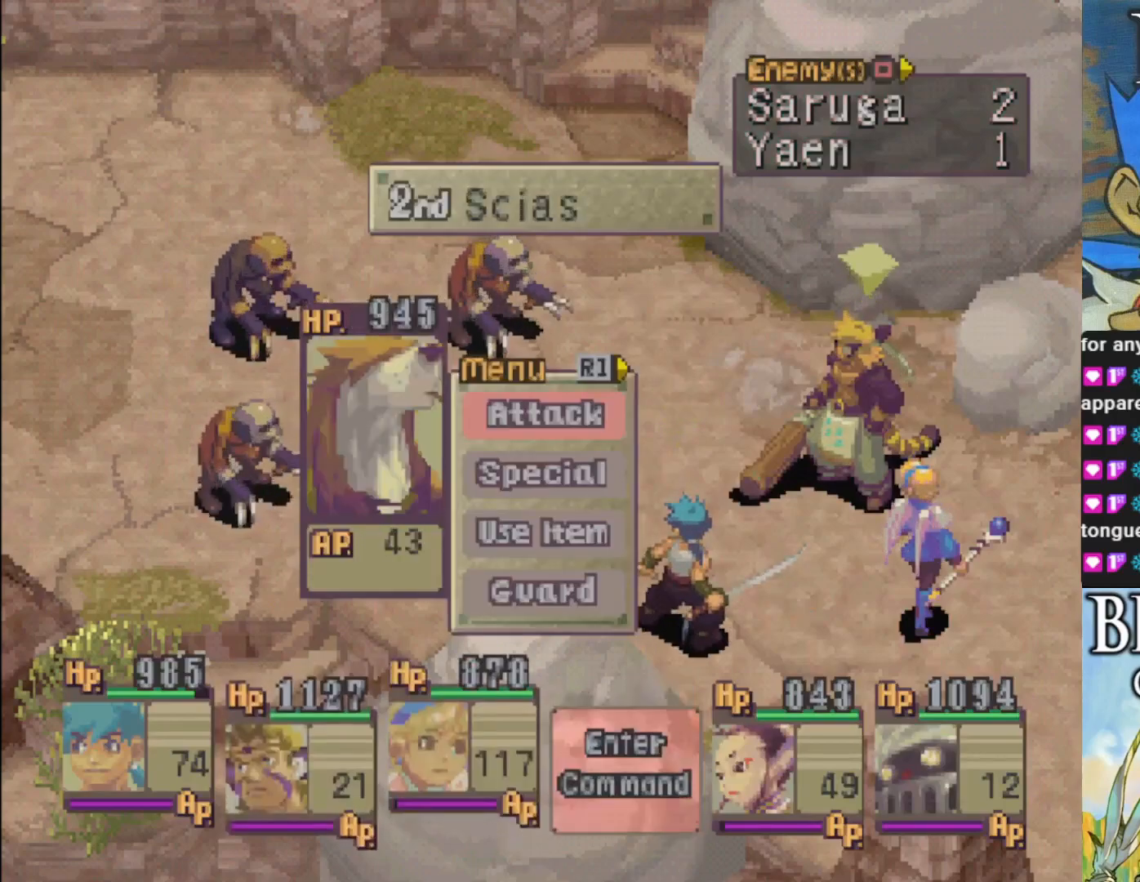
{"buttons": ["CROSS"], "left_stick": "center", "events": [[17, "DPAD_RIGHT", "up"], [417, "CROSS", "down"]]}
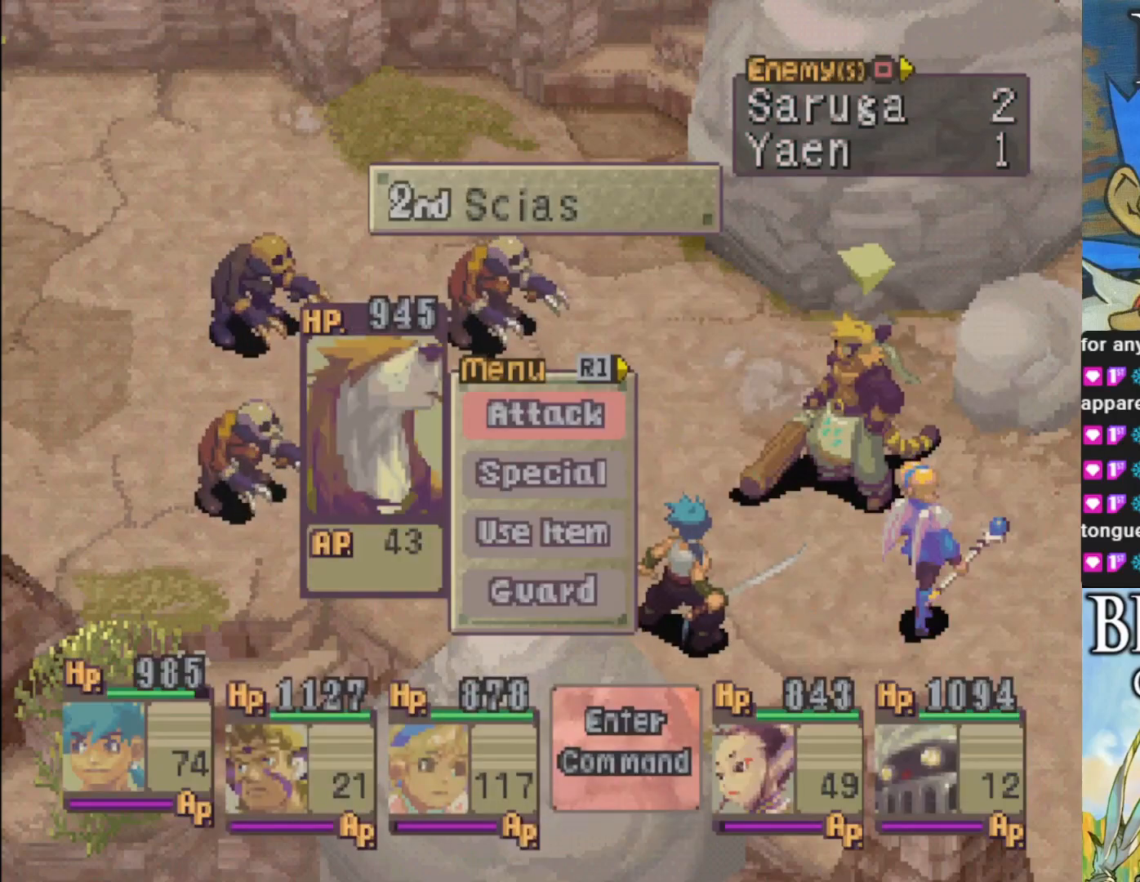
{"buttons": [], "left_stick": "center", "events": [[17, "CROSS", "up"]]}
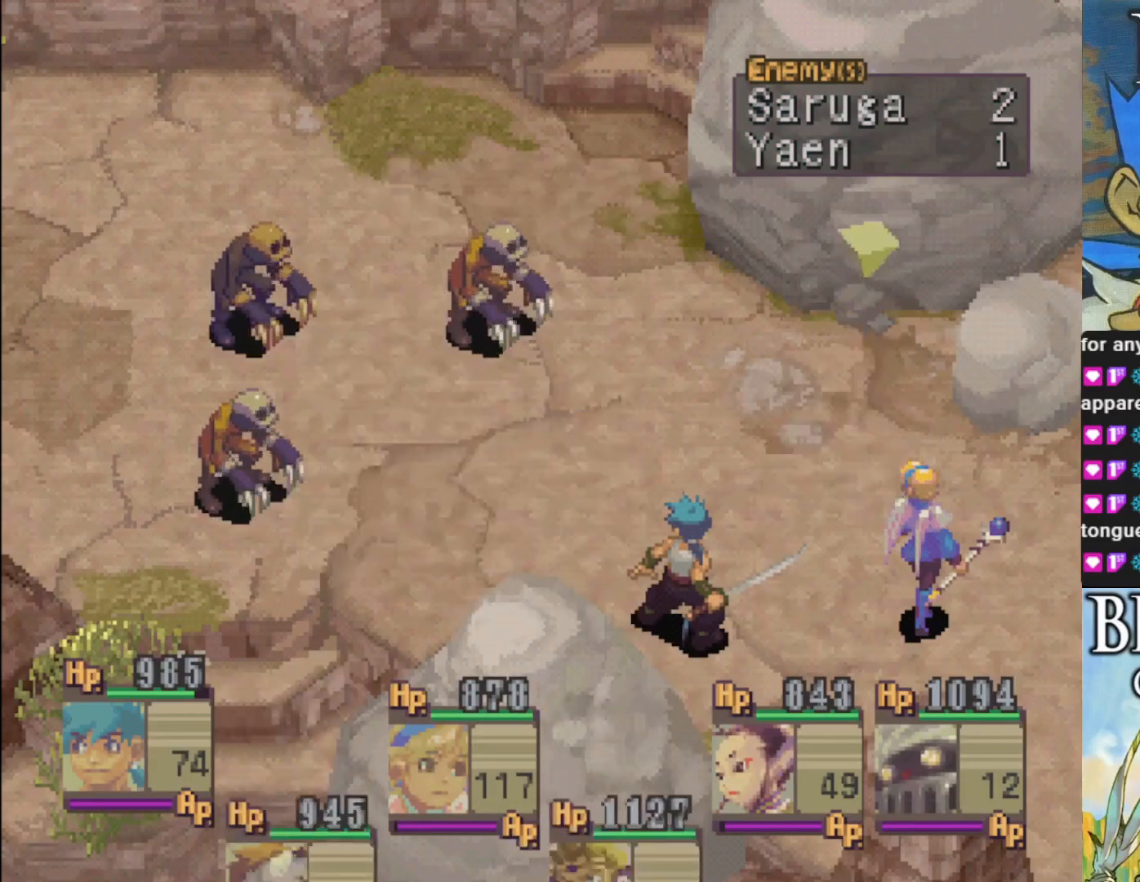
{"buttons": [], "left_stick": "center", "events": []}
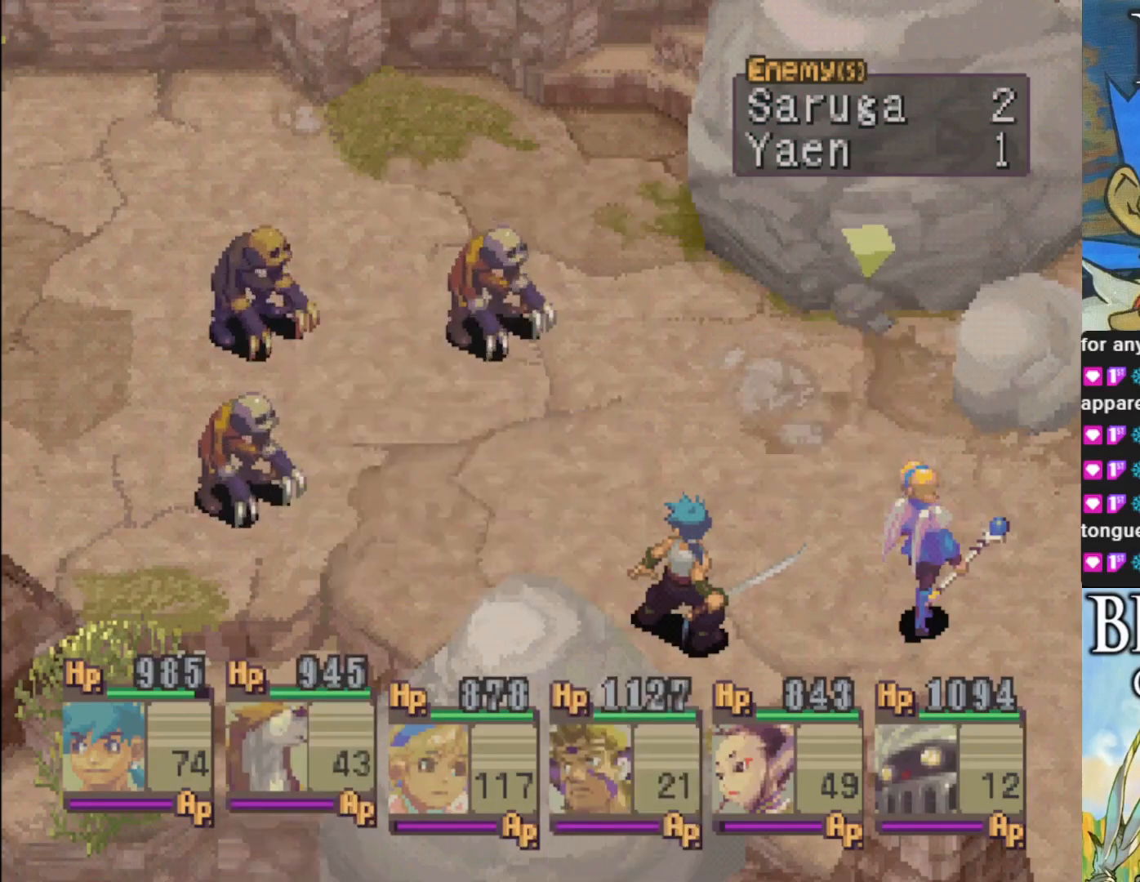
{"buttons": ["DPAD_RIGHT"], "left_stick": "center", "events": [[450, "DPAD_RIGHT", "down"]]}
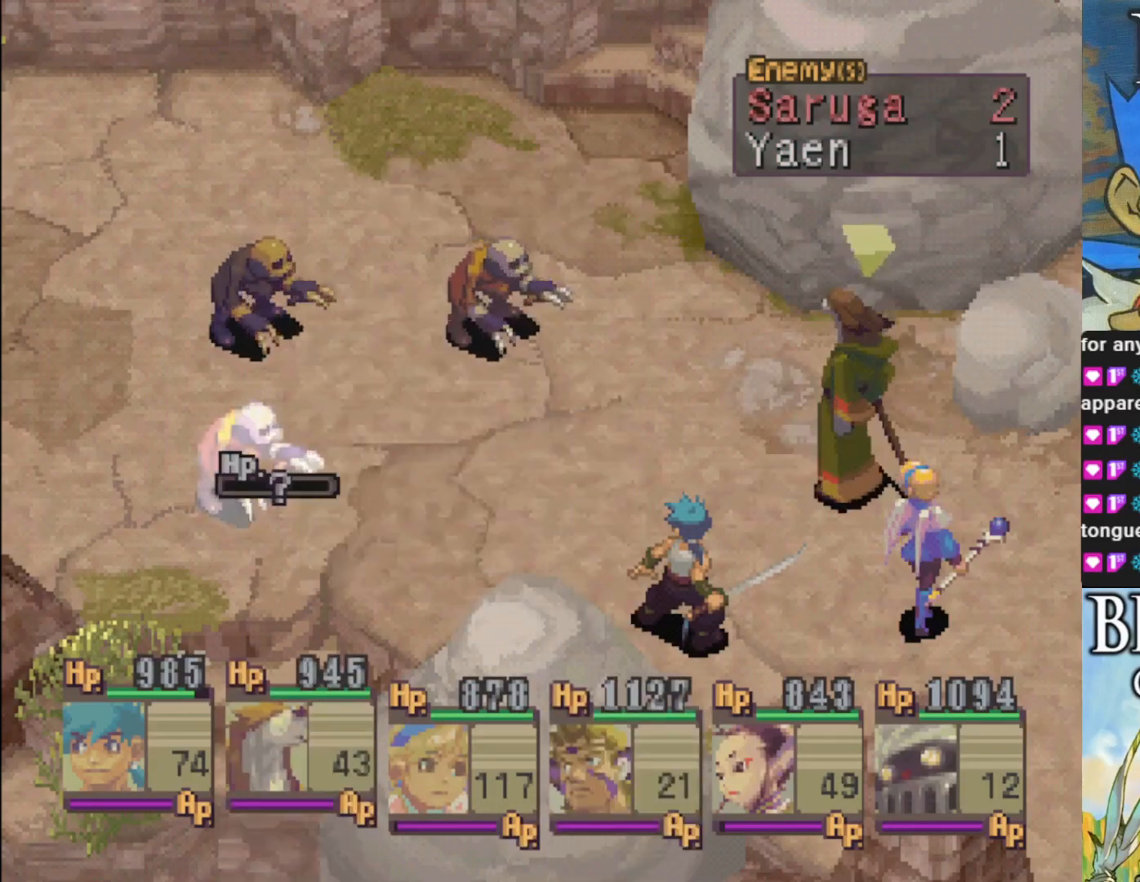
{"buttons": [], "left_stick": "center", "events": [[33, "DPAD_RIGHT", "up"], [133, "DPAD_RIGHT", "down"], [250, "DPAD_RIGHT", "up"], [317, "CROSS", "down"], [483, "CROSS", "up"]]}
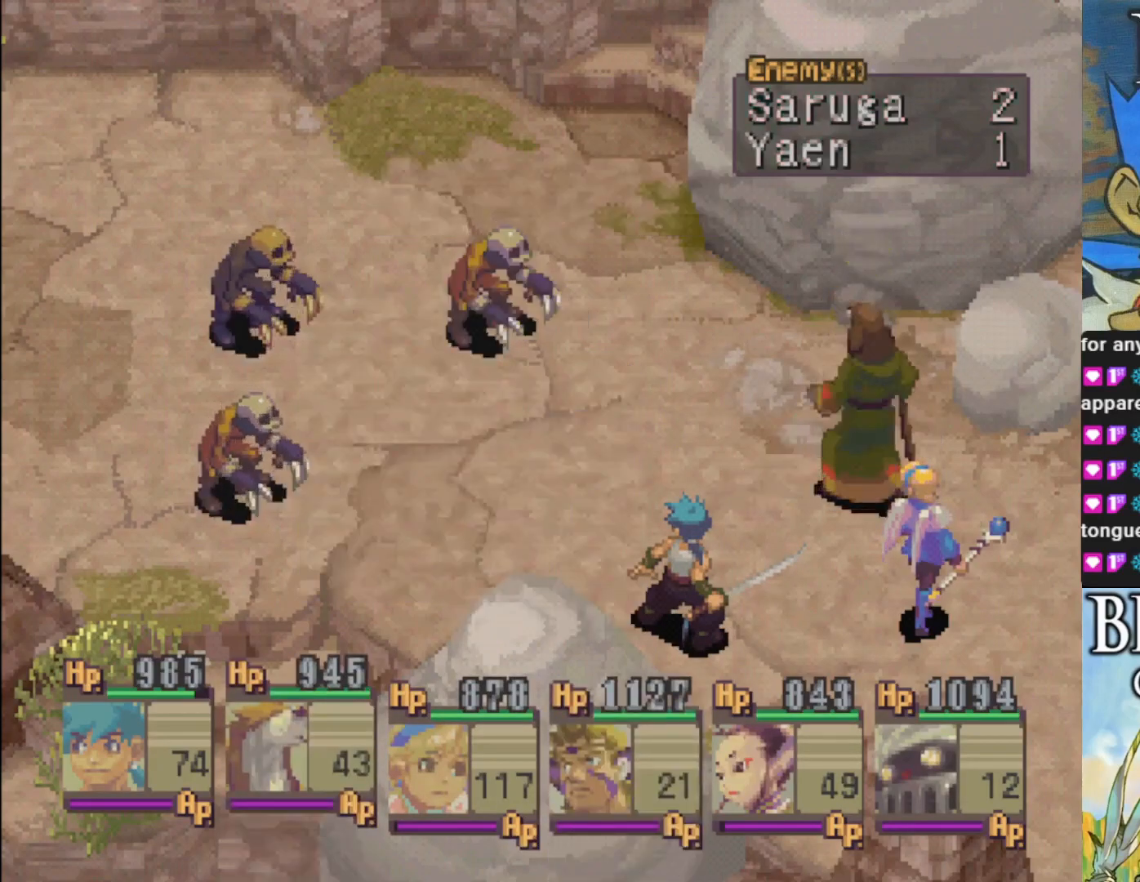
{"buttons": ["DPAD_RIGHT"], "left_stick": "center", "events": [[500, "DPAD_RIGHT", "down"]]}
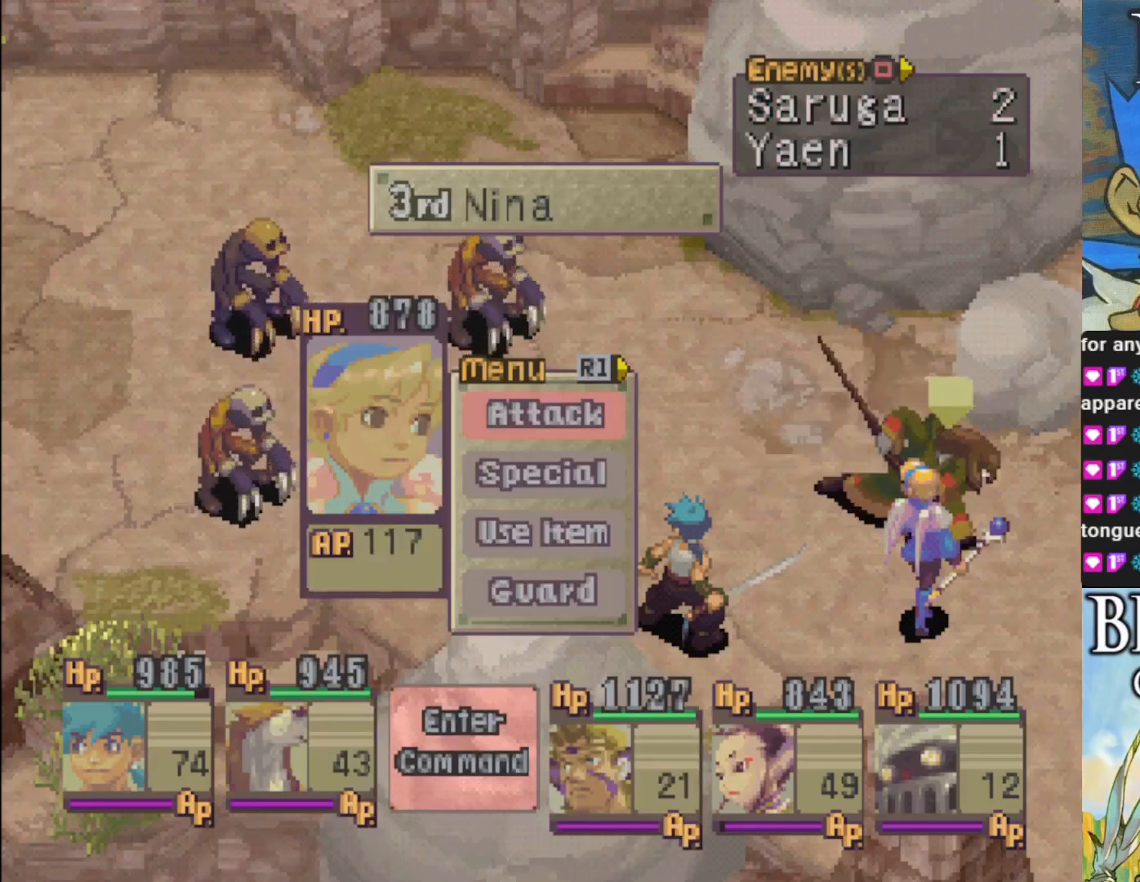
{"buttons": [], "left_stick": "center", "events": [[117, "DPAD_RIGHT", "up"], [200, "DPAD_RIGHT", "down"], [300, "DPAD_RIGHT", "up"], [400, "DPAD_RIGHT", "down"], [500, "DPAD_RIGHT", "up"]]}
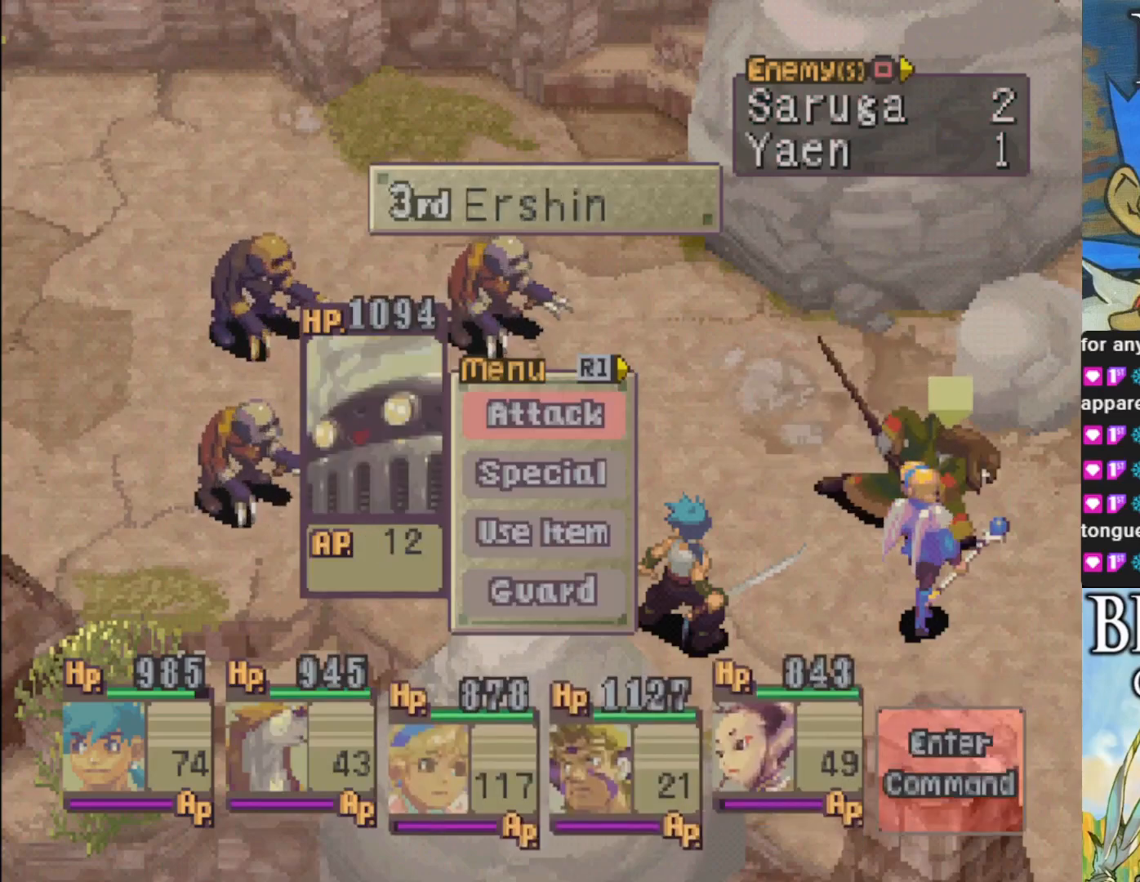
{"buttons": ["DPAD_DOWN"], "left_stick": "center", "events": [[483, "DPAD_DOWN", "down"]]}
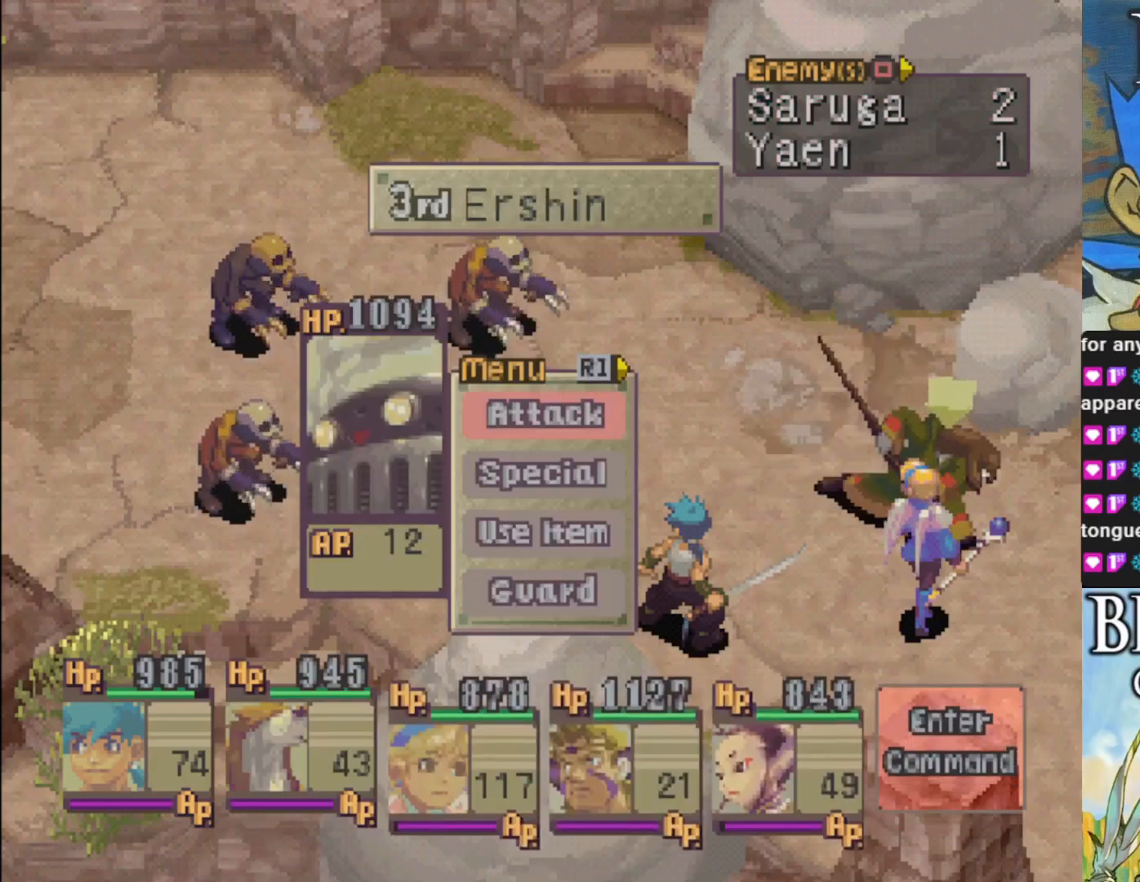
{"buttons": [], "left_stick": "center", "events": [[67, "DPAD_DOWN", "up"]]}
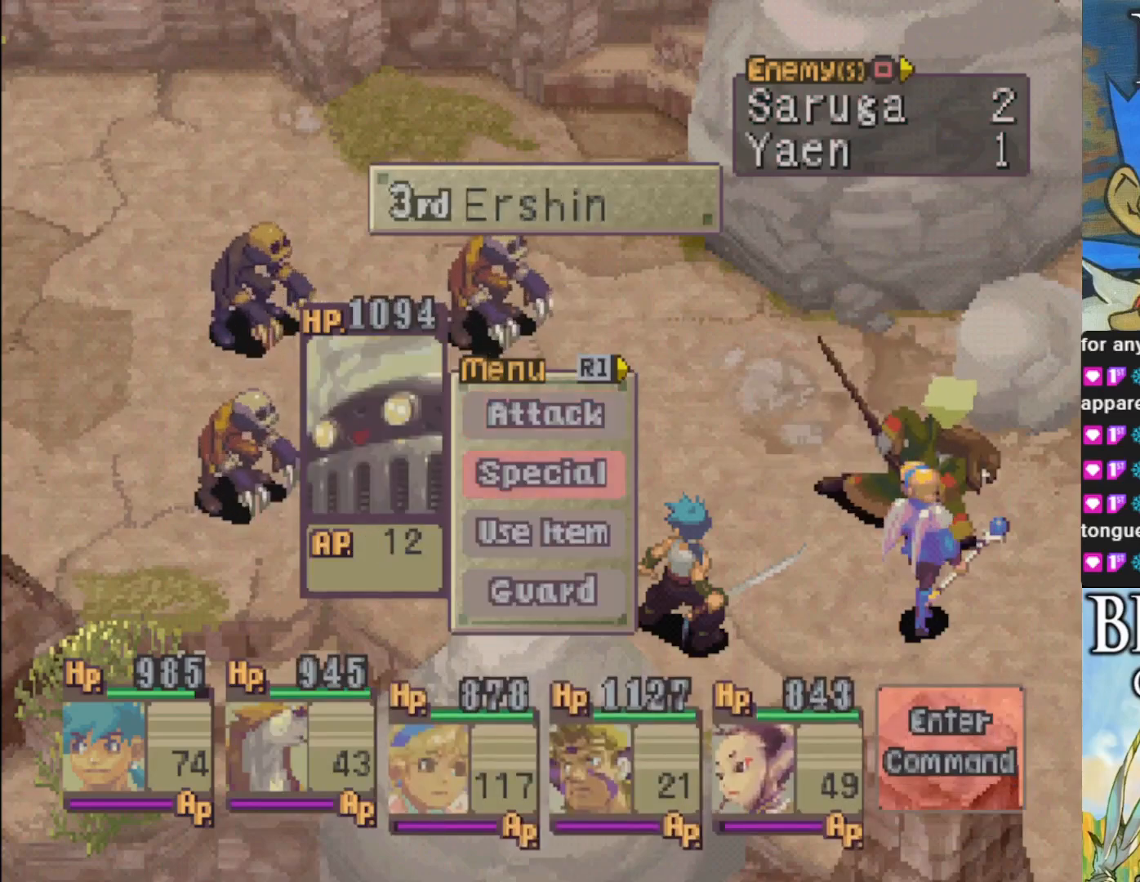
{"buttons": ["CROSS"], "left_stick": "center", "events": [[117, "DPAD_DOWN", "down"], [217, "DPAD_DOWN", "up"], [300, "DPAD_DOWN", "down"], [417, "DPAD_DOWN", "up"], [450, "CROSS", "down"]]}
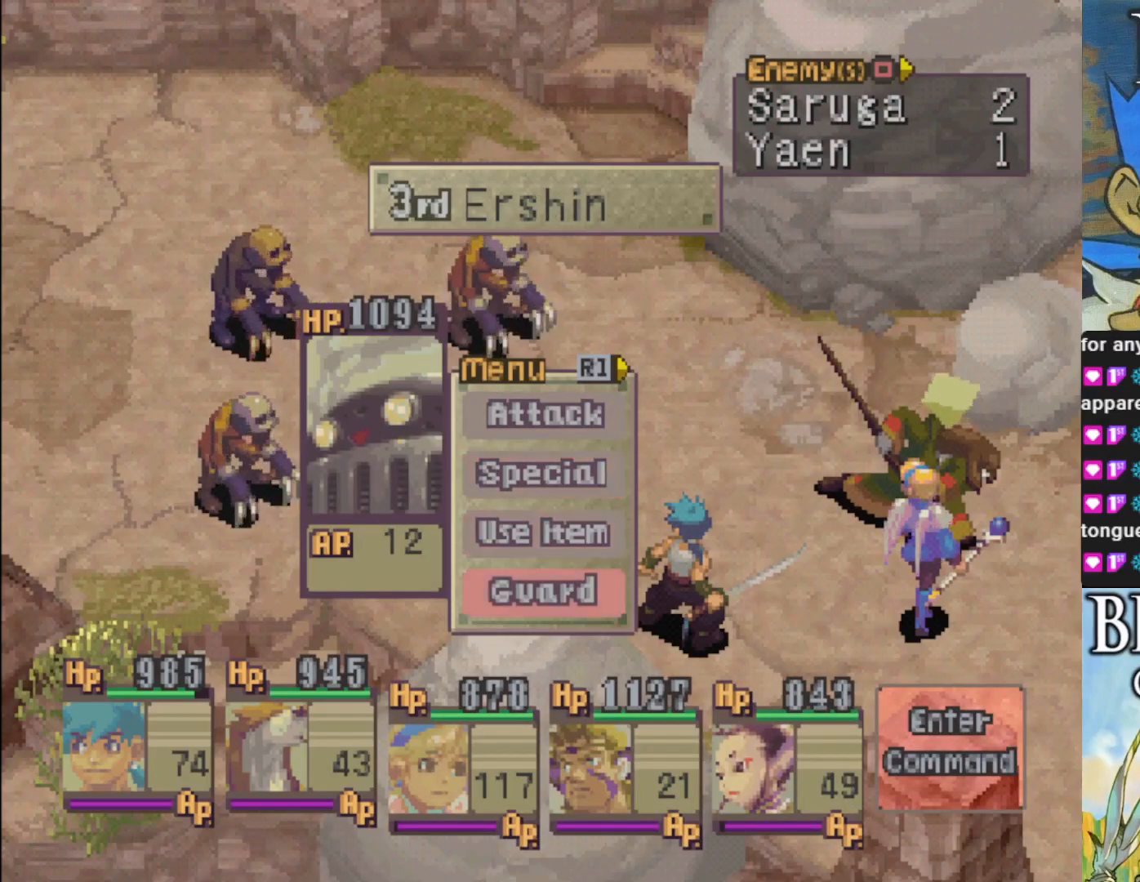
{"buttons": [], "left_stick": "center", "events": [[67, "CROSS", "up"]]}